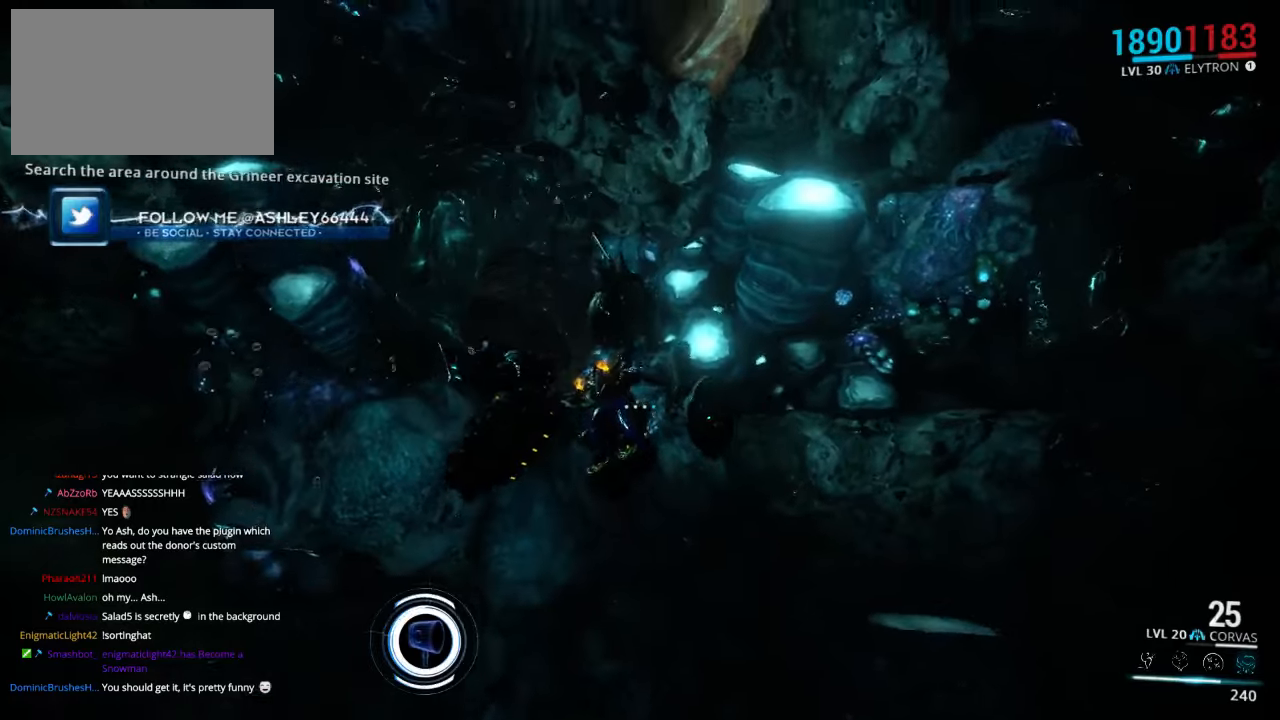
Gameplay with keyboard and mouse; each line is a JSON object with the keys and mouse buttons held at the frame after it. "events" lists presses ("down") and releases ("up") of "1", "2", "3", "4", "5", "a", "alt", "c", "ctrl", "d", "e", "f", "q", "r", "s", "shift", "space", "tab", "v", "w", "x", "z", "mouse_left", "mouse_middle", "mouse_right", "mouse_wheel_up" and "mouse_wheel_down" between this image and that frame as [ms after this image, input, new state], when the widget could be followed in between. "mouse_left", "mouse_middle", "mouse_right", "mouse_wheel_up", "mouse_wheel_down" = the "left", "middle", "right", "wheel_up", "wheel_down" buttons of the "mouse" list. No other keys are recorded. Not read: mouse_move.
{"keys": ["shift", "w"], "mouse": [], "events": []}
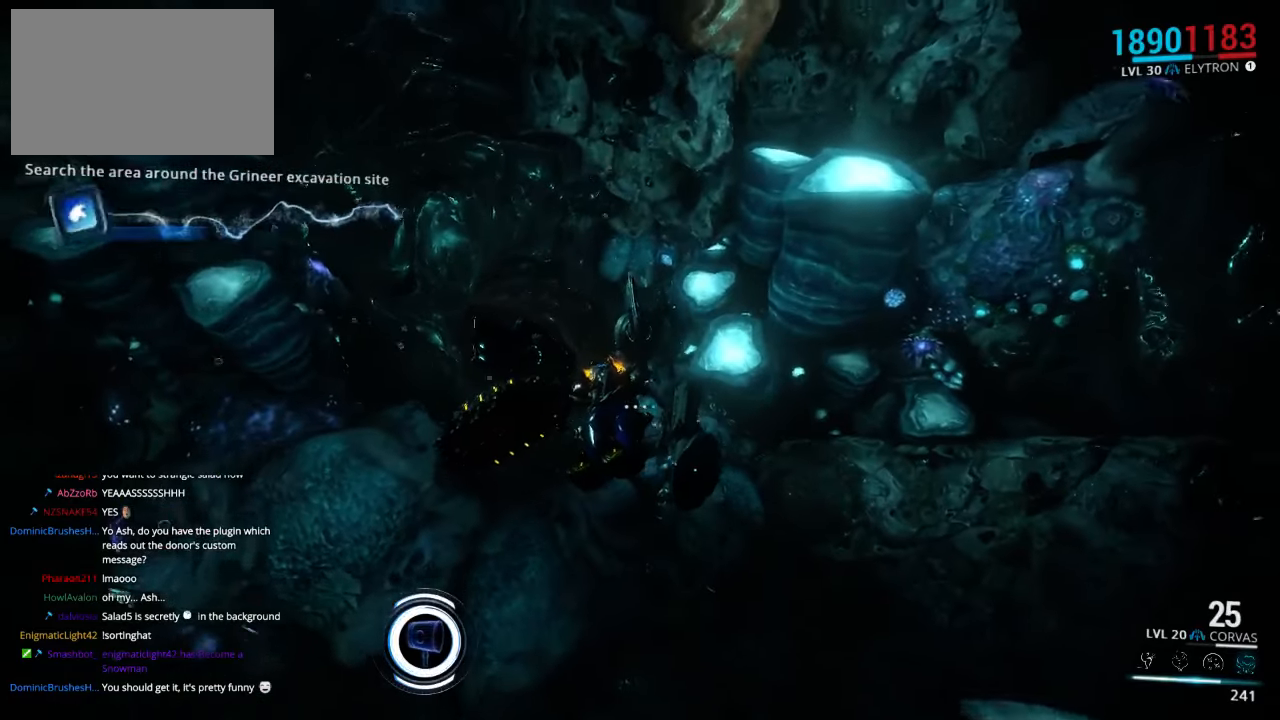
{"keys": ["shift", "w"], "mouse": [], "events": []}
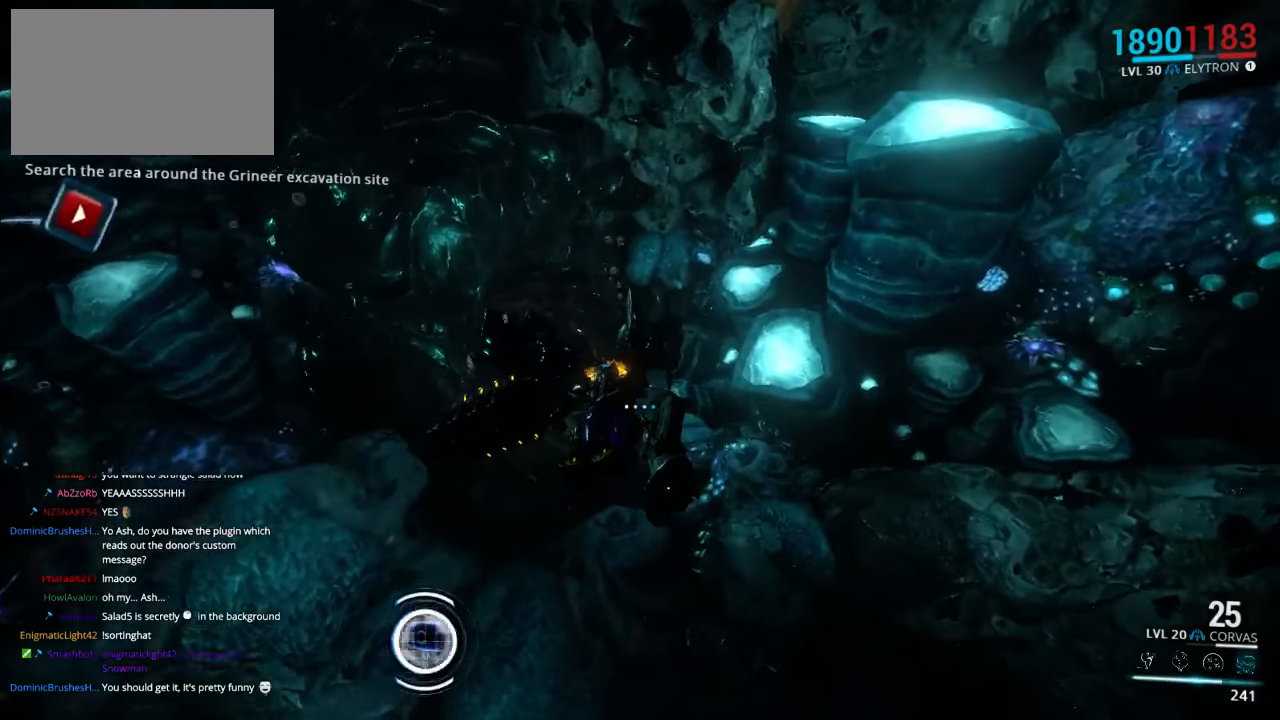
{"keys": ["shift", "w"], "mouse": [], "events": []}
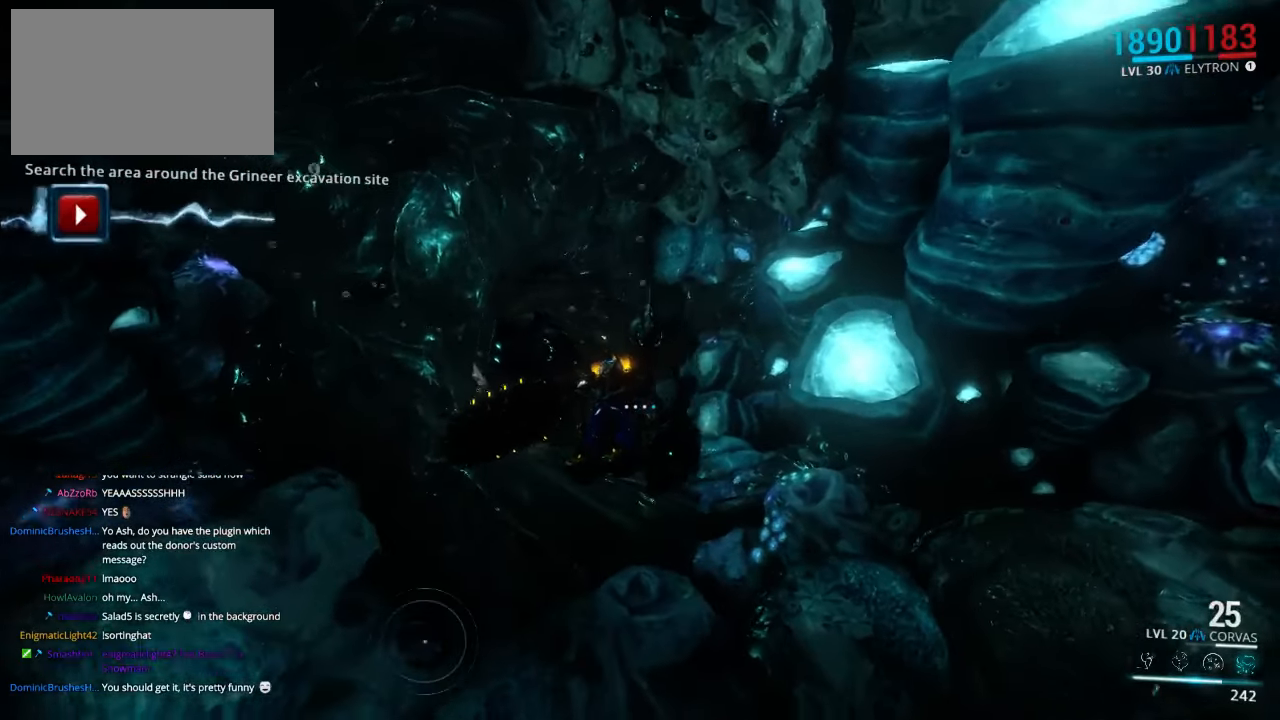
{"keys": ["shift", "w"], "mouse": [], "events": []}
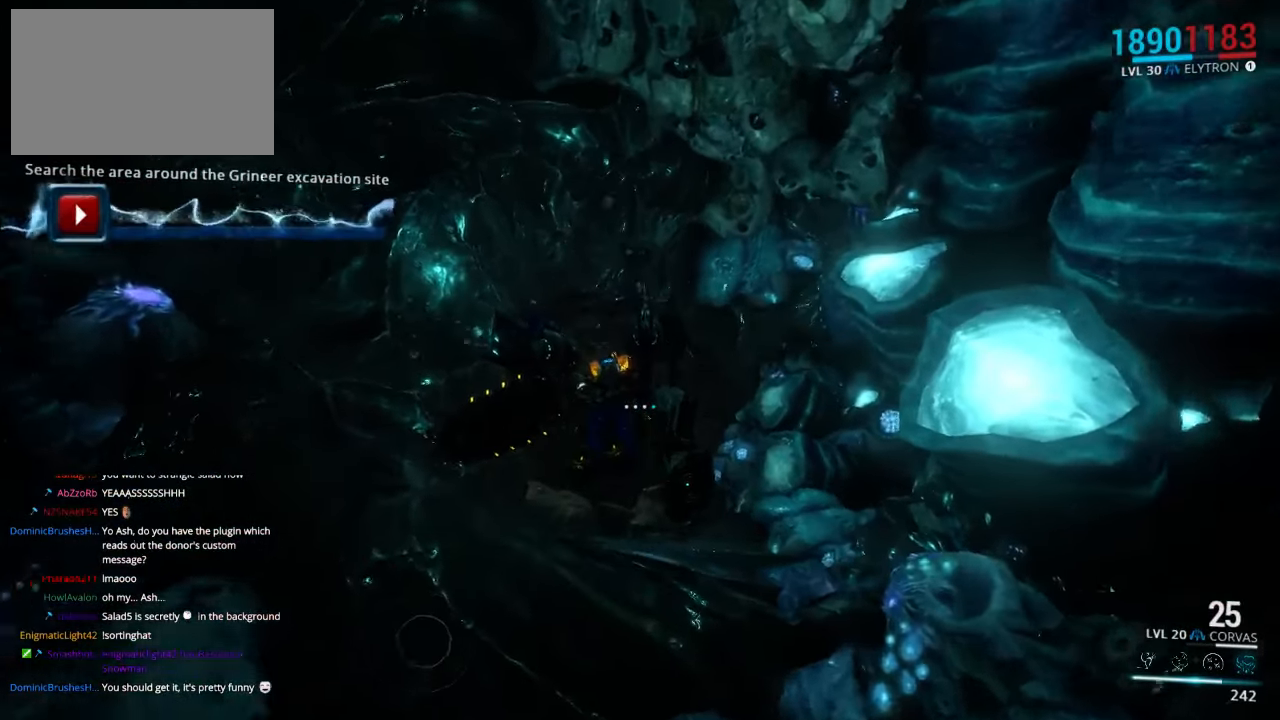
{"keys": ["shift", "w"], "mouse": [], "events": []}
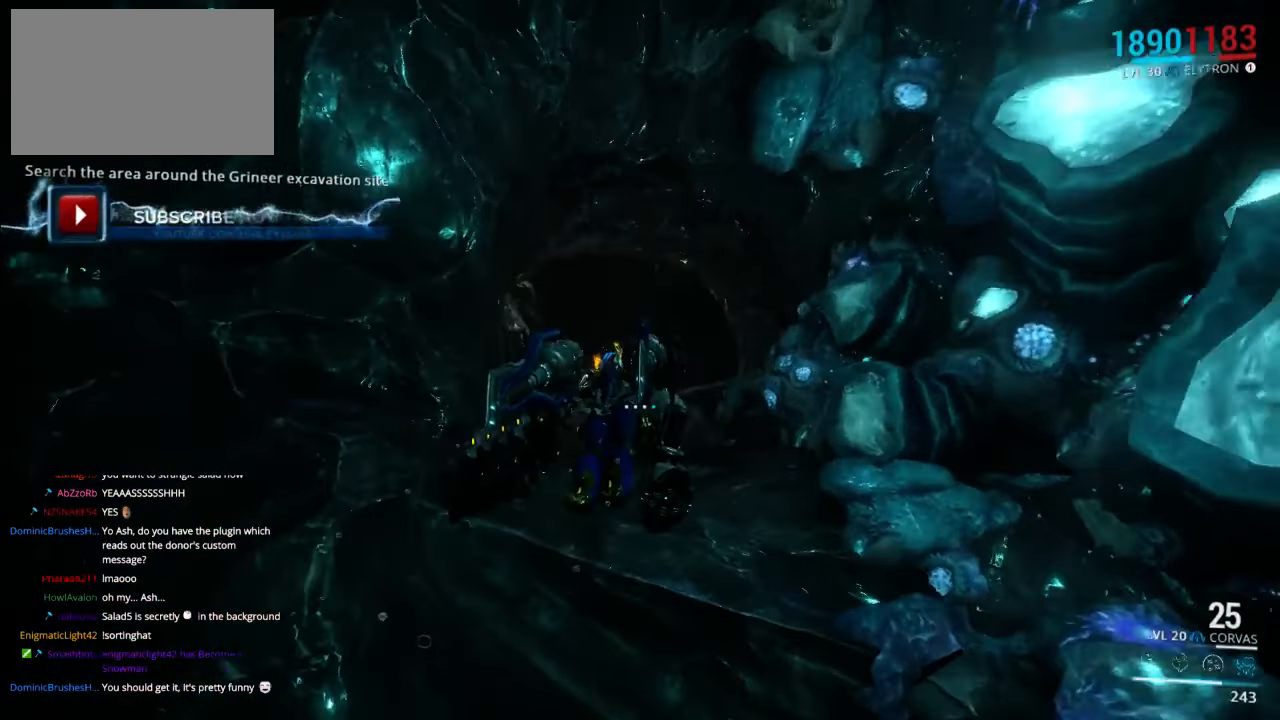
{"keys": ["shift", "w"], "mouse": [], "events": []}
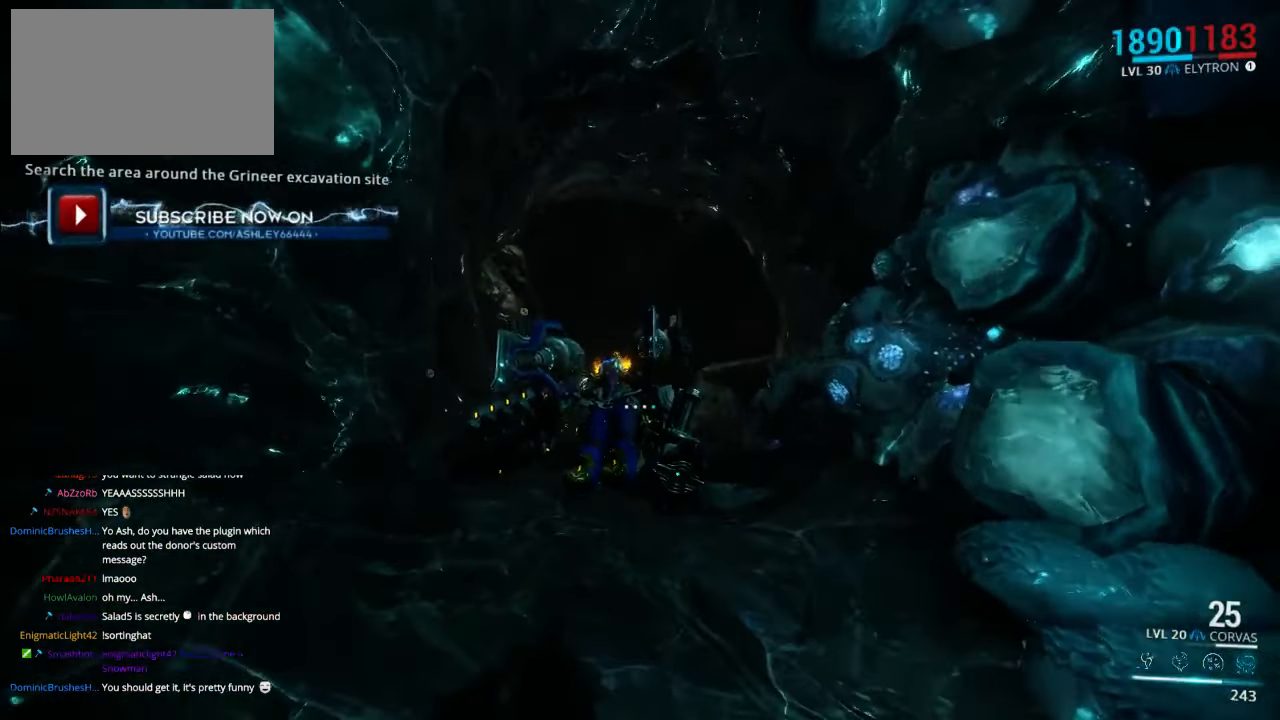
{"keys": ["shift", "w"], "mouse": [], "events": []}
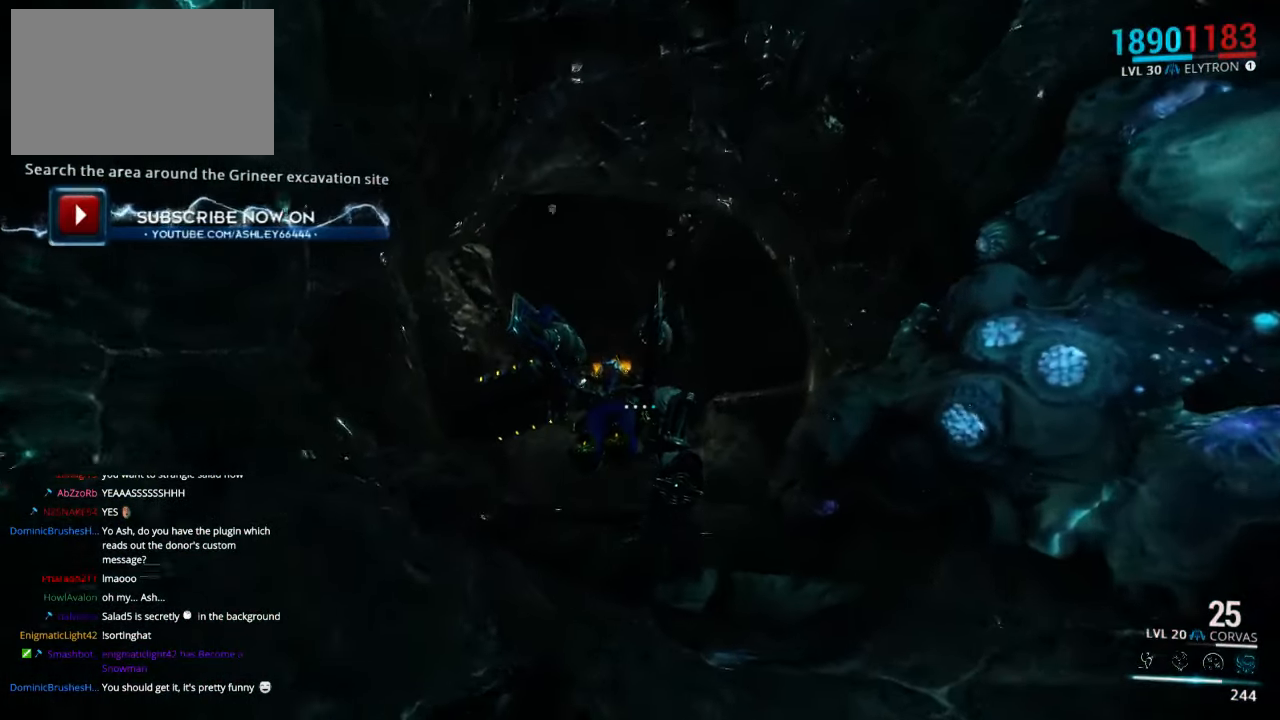
{"keys": ["d", "shift", "w"], "mouse": [], "events": [[433, "d", "down"]]}
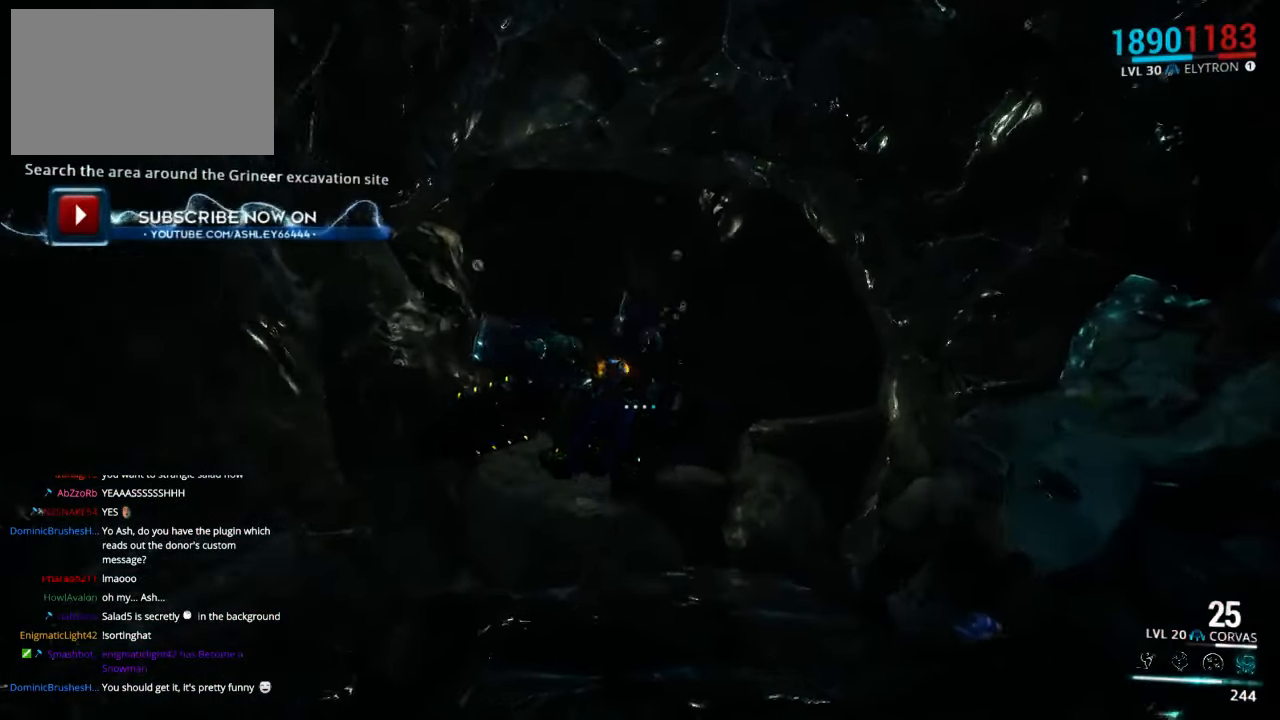
{"keys": ["shift", "w"], "mouse": [], "events": [[450, "d", "up"]]}
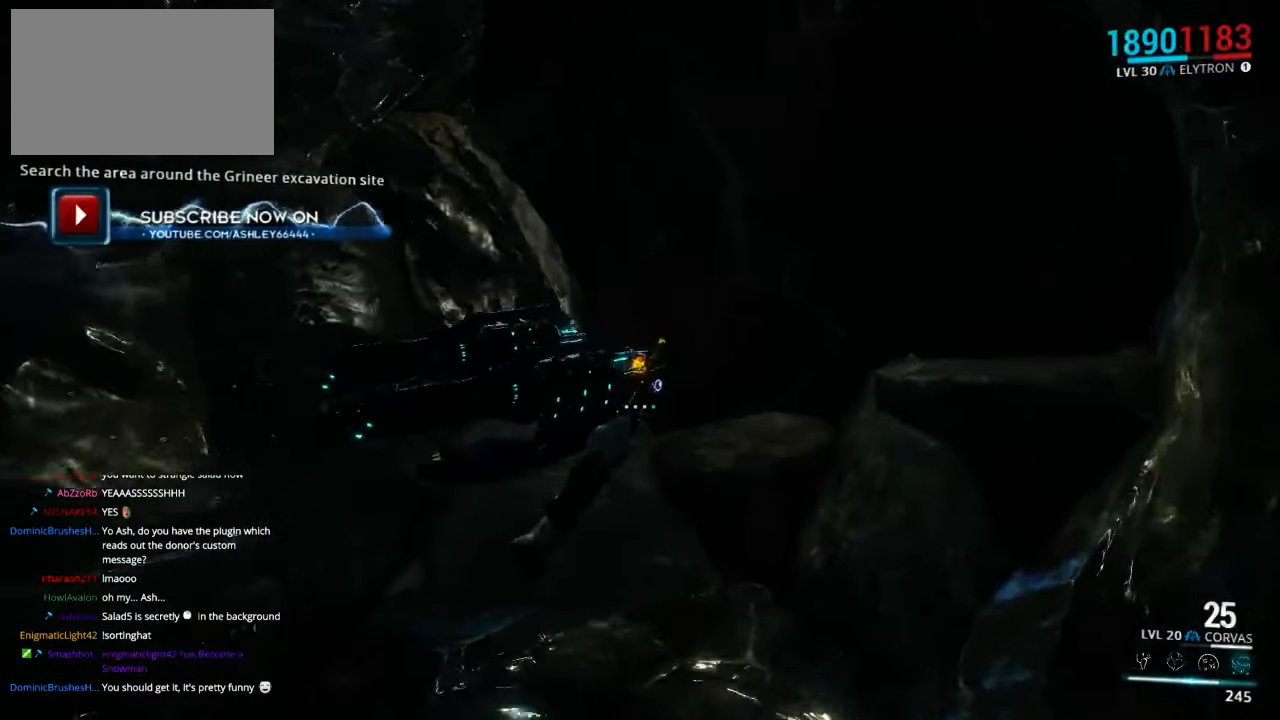
{"keys": ["a"], "mouse": [], "events": [[83, "w", "up"], [117, "shift", "up"], [484, "a", "down"]]}
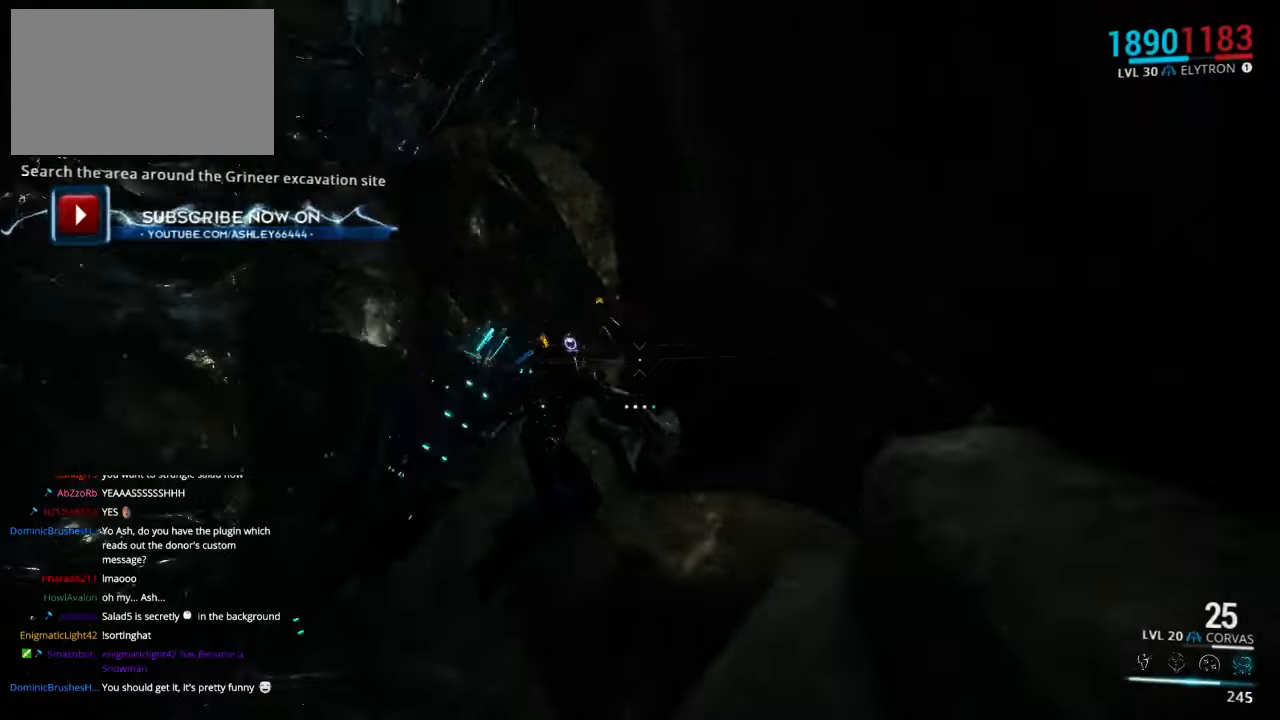
{"keys": ["a", "shift", "w"], "mouse": [], "events": [[184, "w", "down"], [250, "shift", "down"]]}
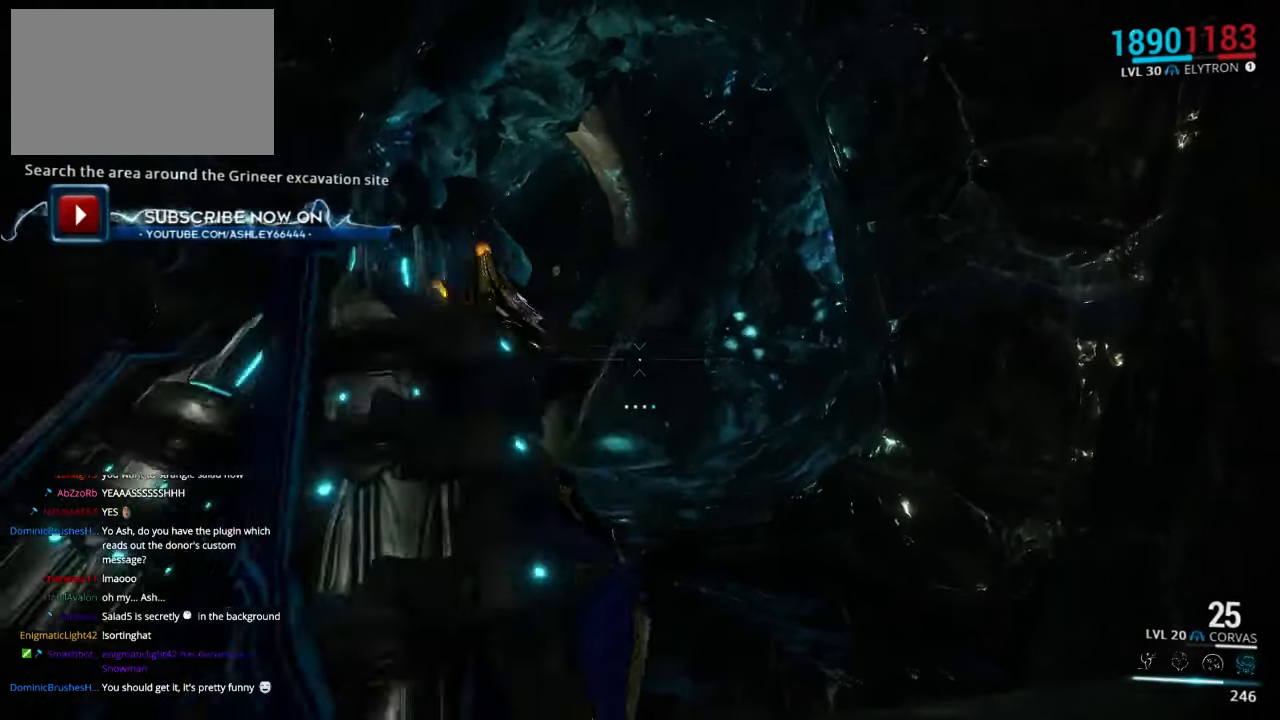
{"keys": ["shift", "w"], "mouse": [], "events": [[350, "a", "up"]]}
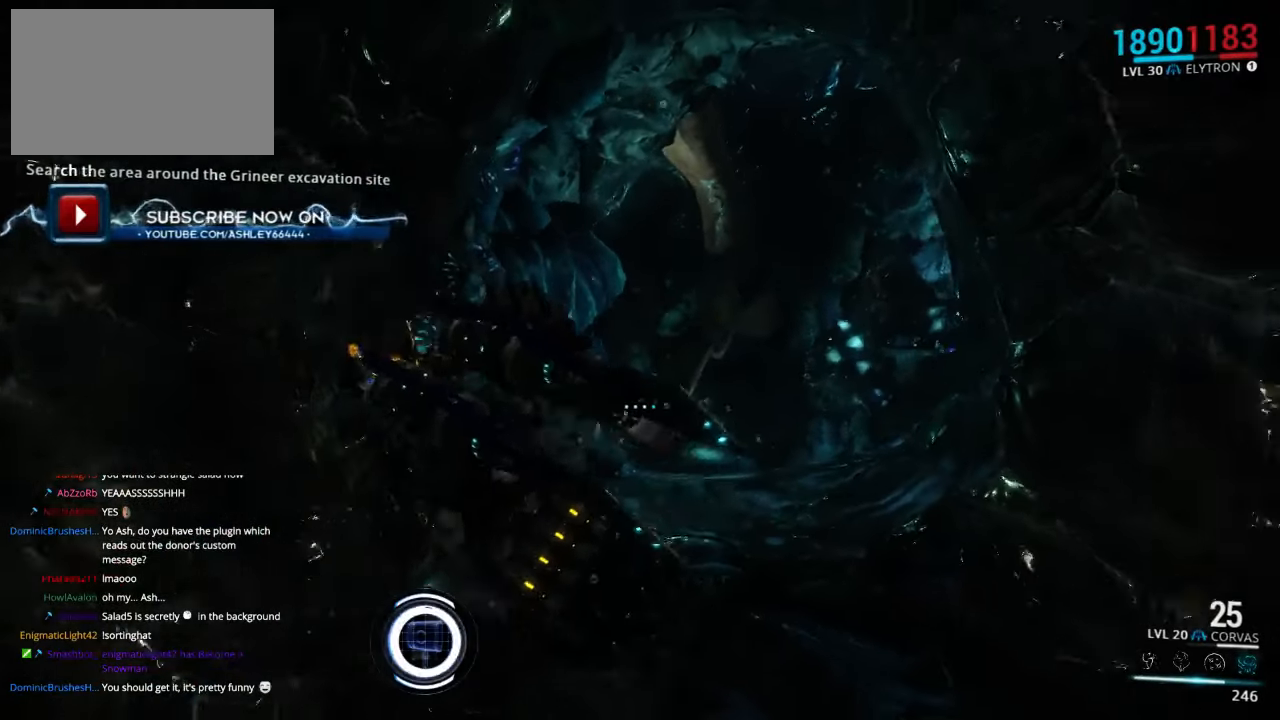
{"keys": ["d", "shift", "w"], "mouse": [], "events": [[367, "d", "down"]]}
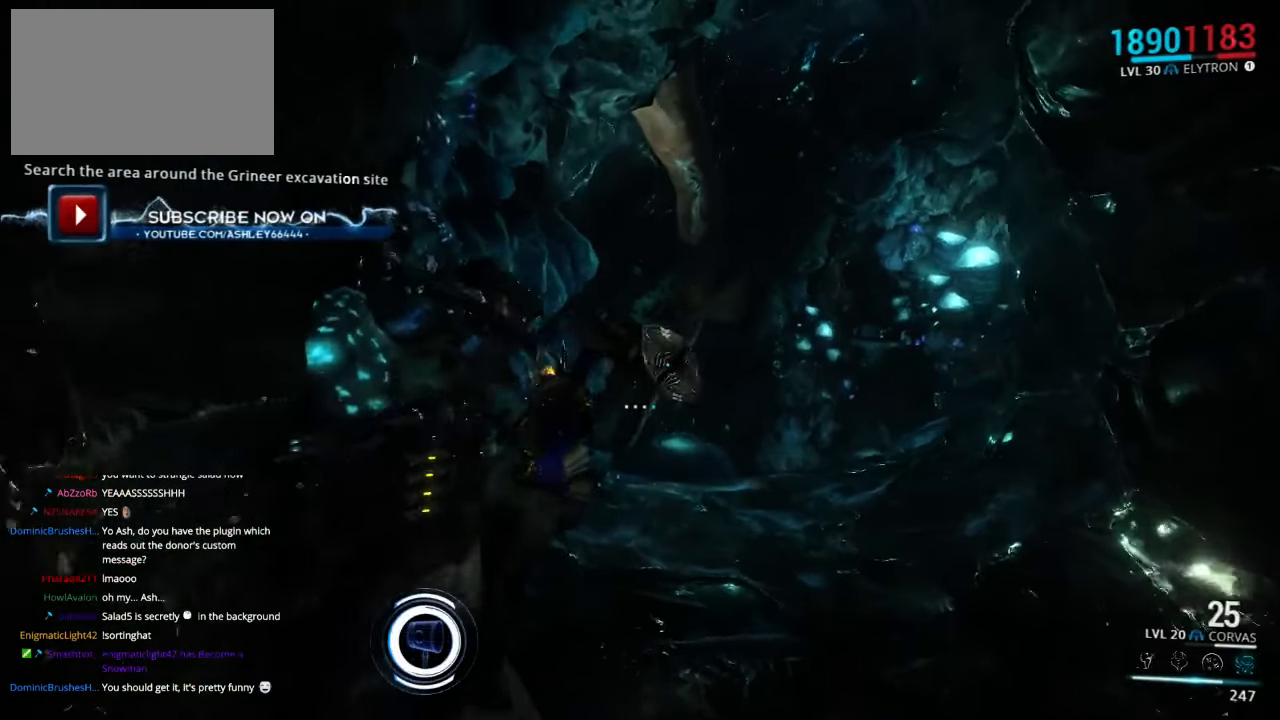
{"keys": ["shift", "w"], "mouse": [], "events": [[100, "d", "up"]]}
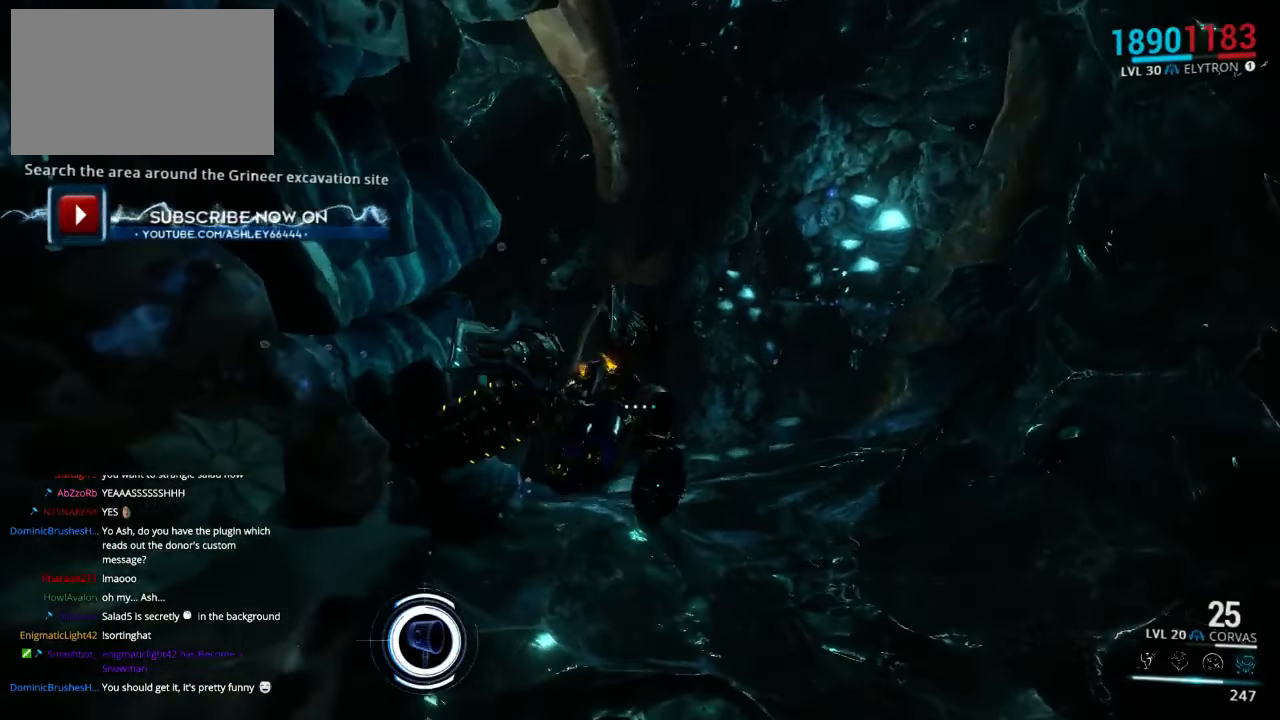
{"keys": ["shift", "w"], "mouse": [], "events": []}
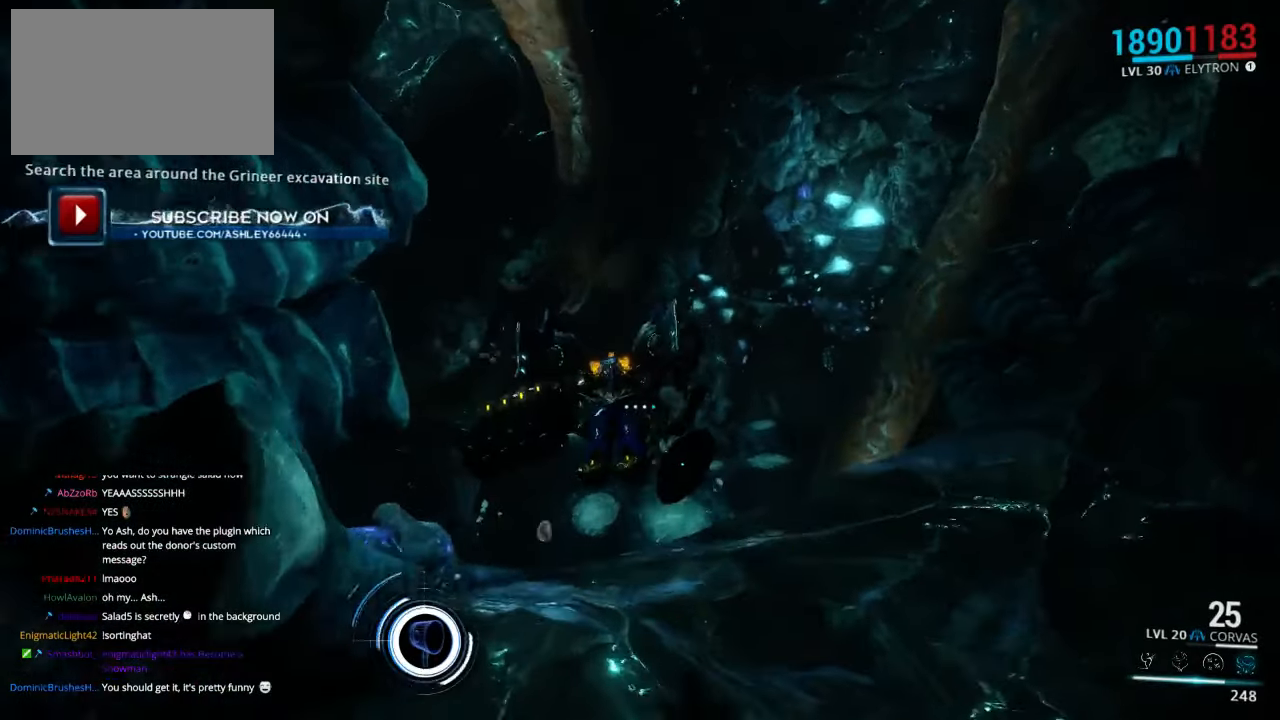
{"keys": ["shift", "w"], "mouse": [], "events": []}
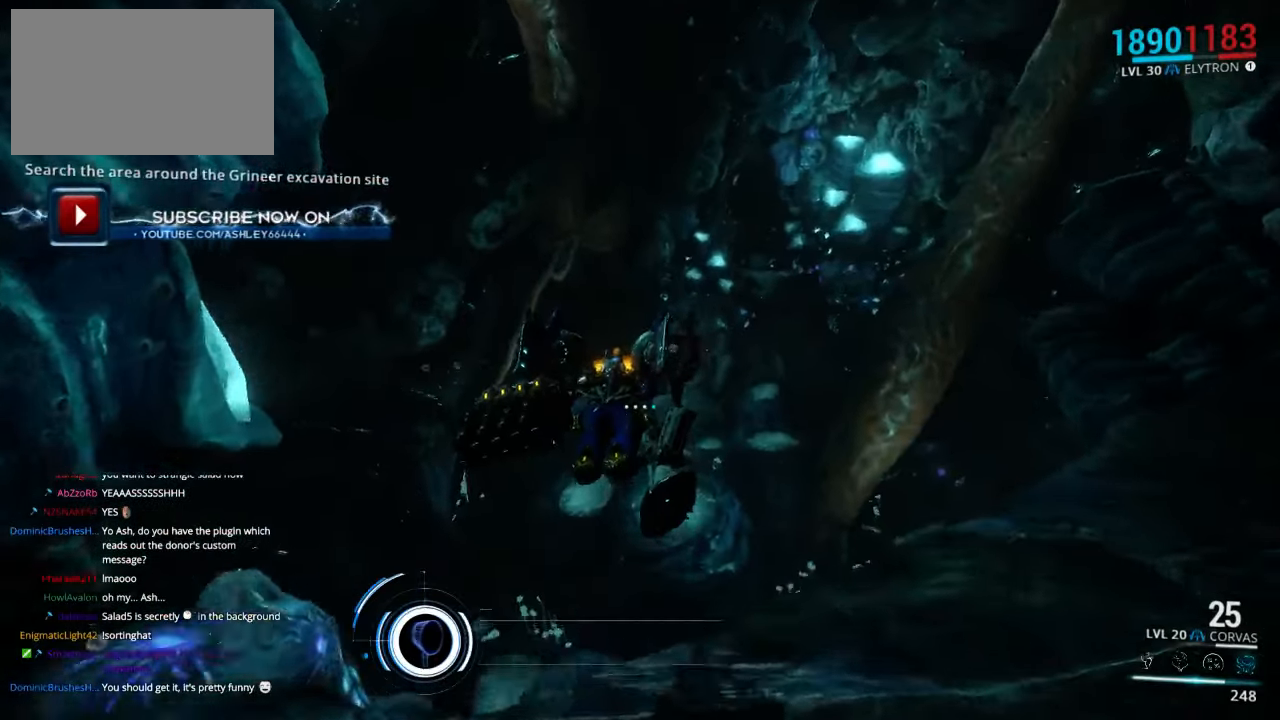
{"keys": ["w"], "mouse": [], "events": [[467, "shift", "up"]]}
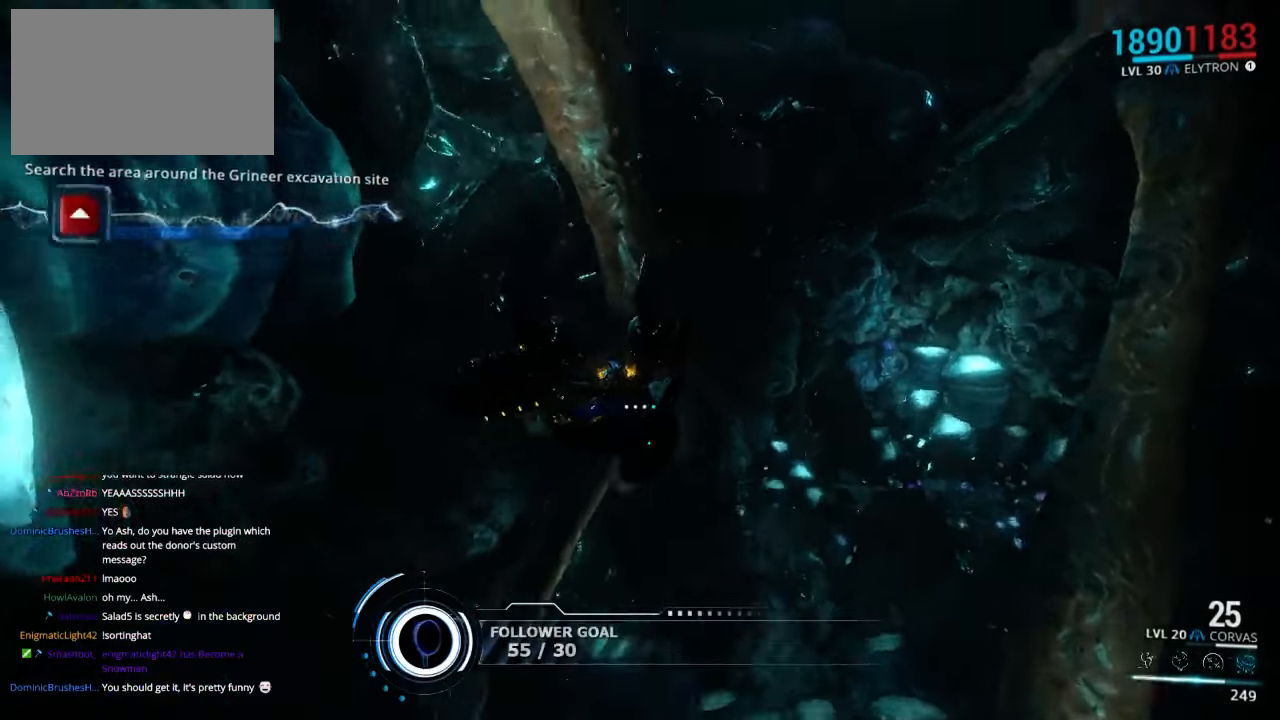
{"keys": [], "mouse": [], "events": [[34, "w", "up"]]}
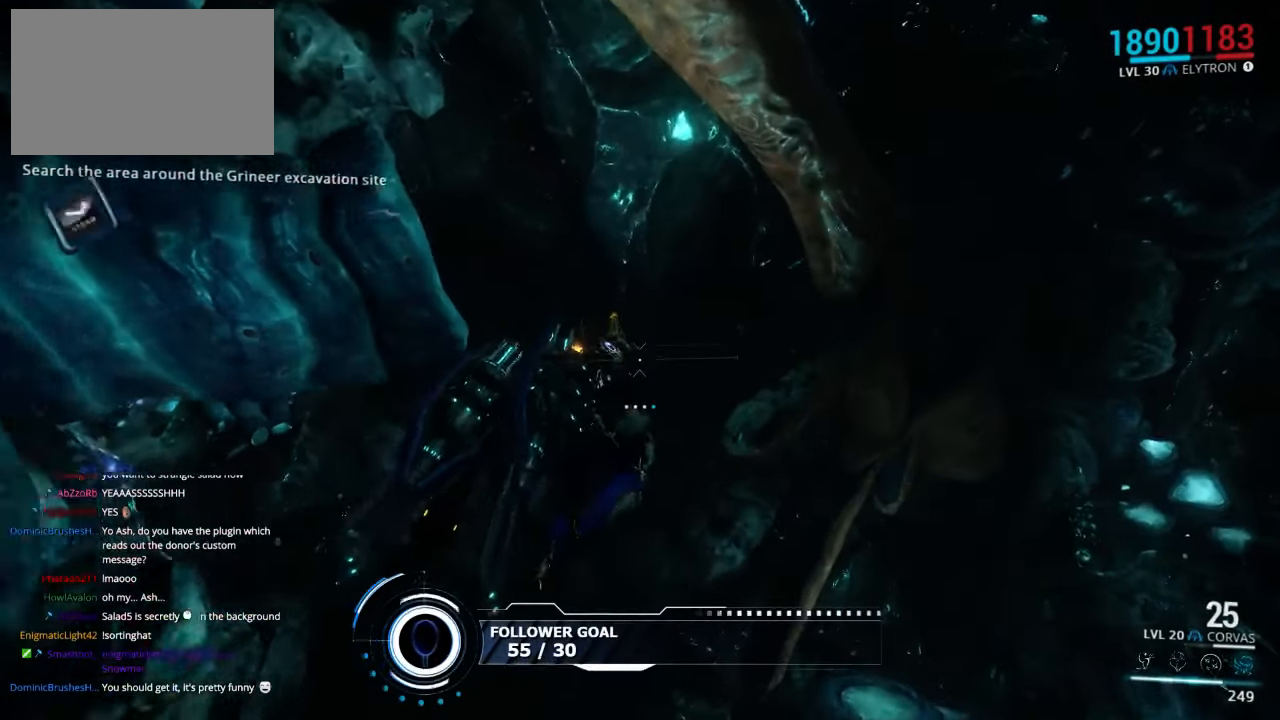
{"keys": ["d"], "mouse": [], "events": [[334, "d", "down"]]}
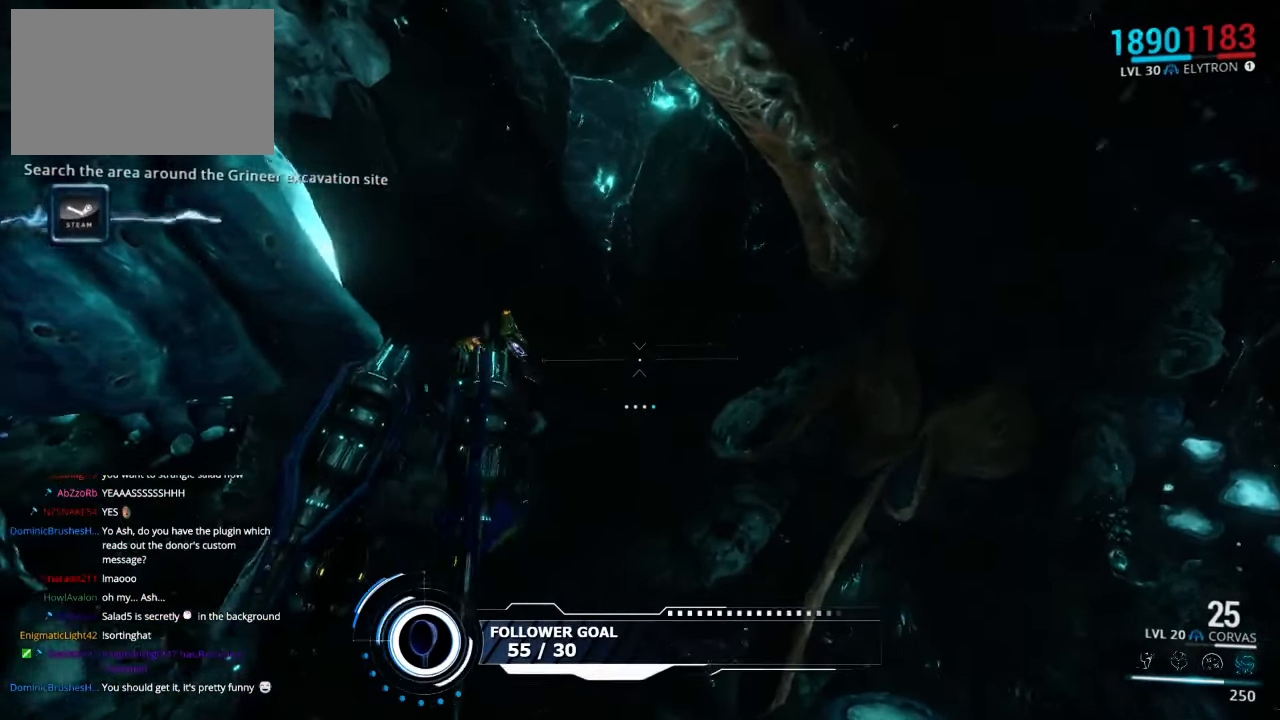
{"keys": ["d"], "mouse": [], "events": []}
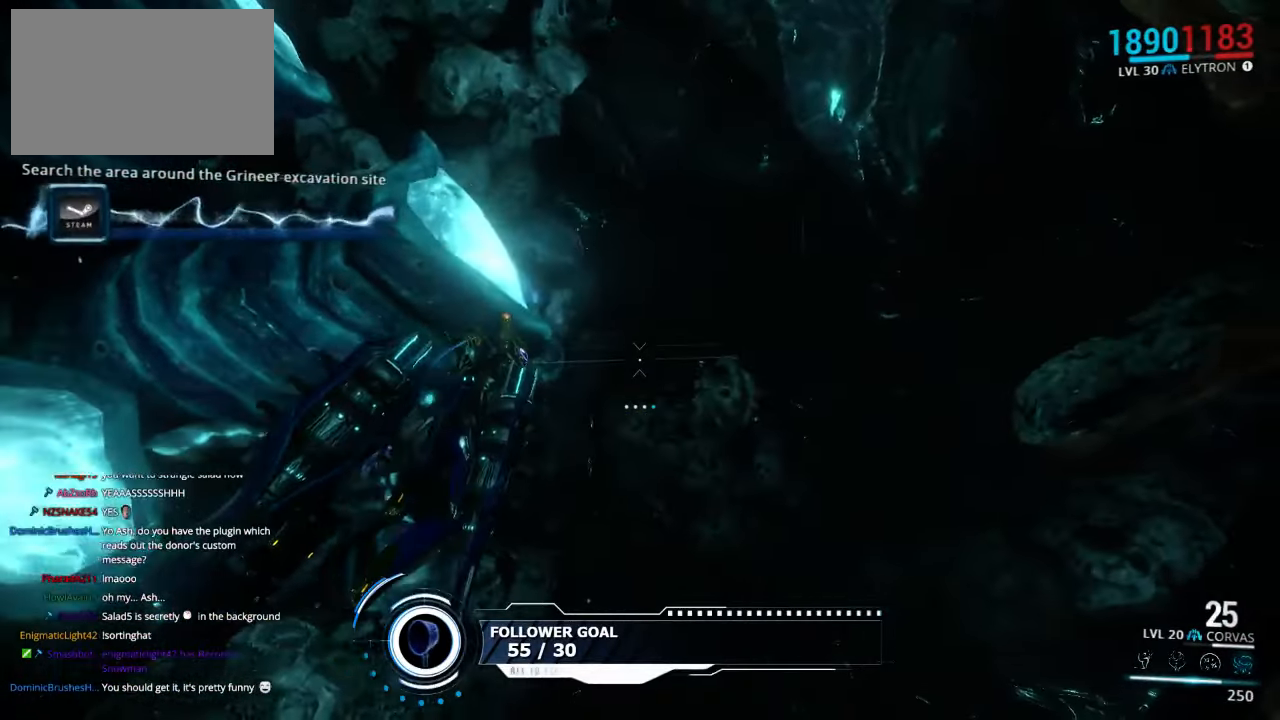
{"keys": ["d", "w"], "mouse": [], "events": [[350, "w", "down"]]}
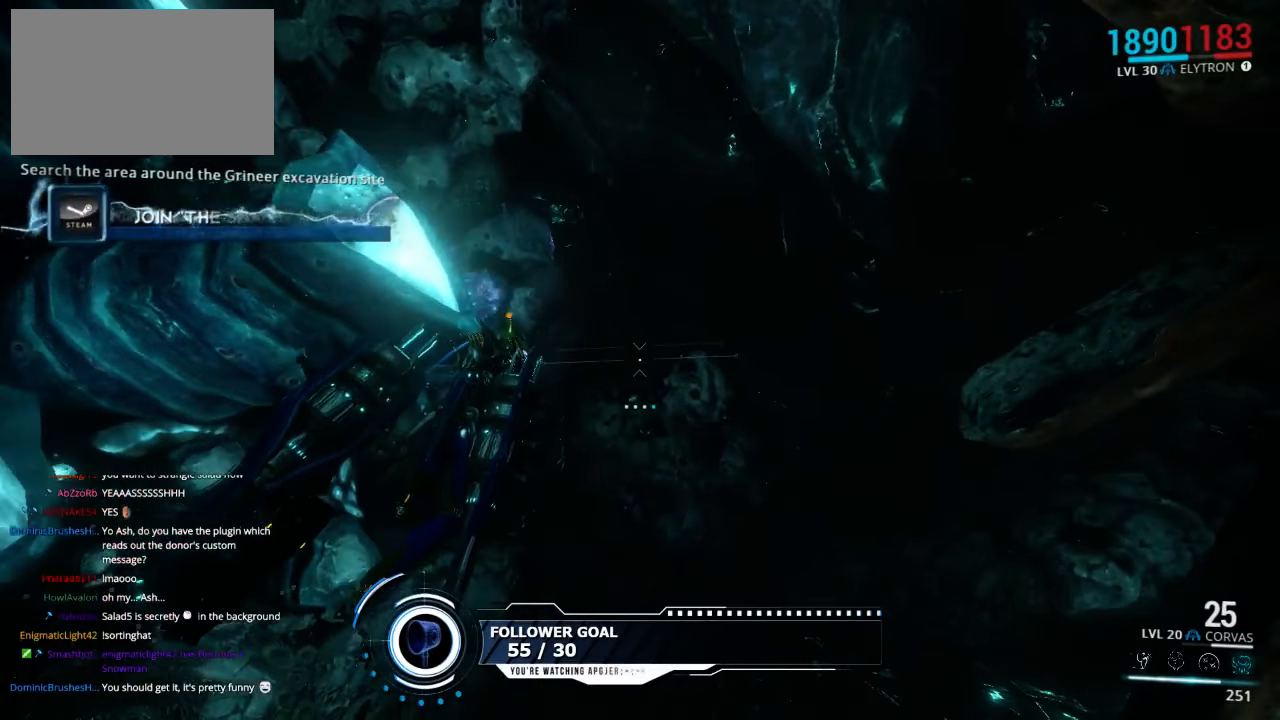
{"keys": ["d", "shift", "w"], "mouse": [], "events": [[16, "shift", "down"]]}
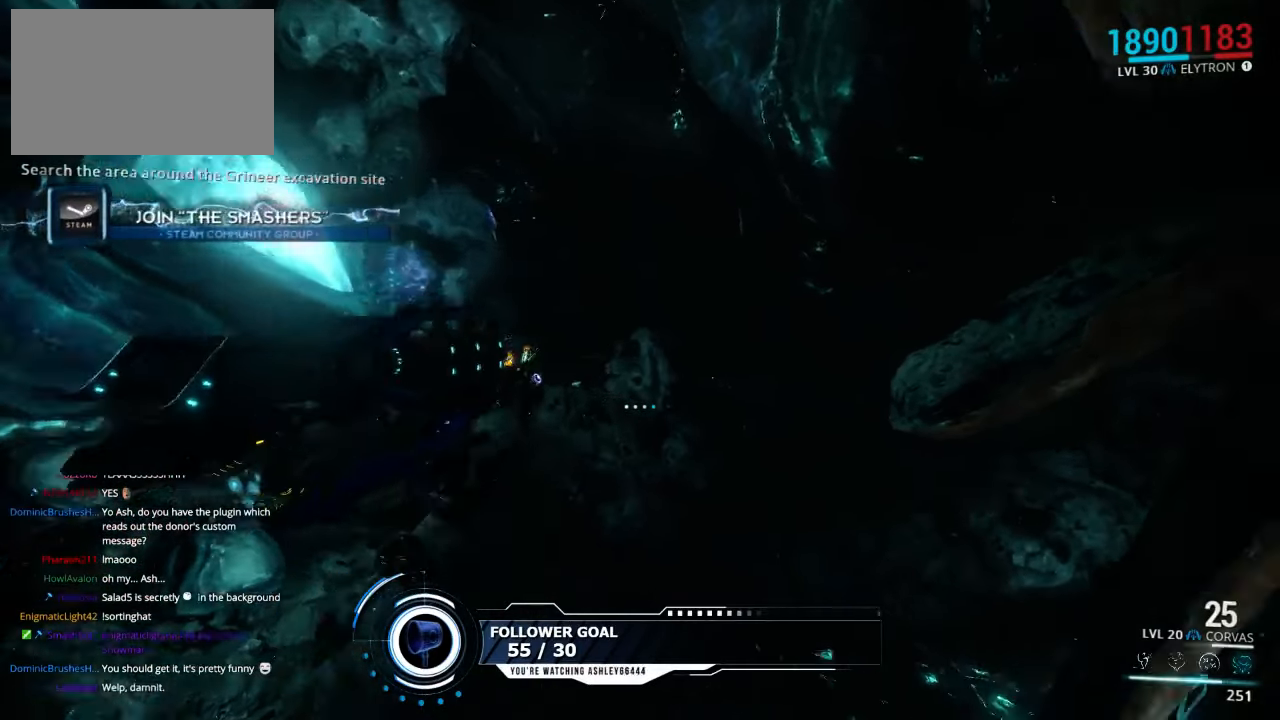
{"keys": ["shift", "w"], "mouse": [], "events": [[116, "d", "up"]]}
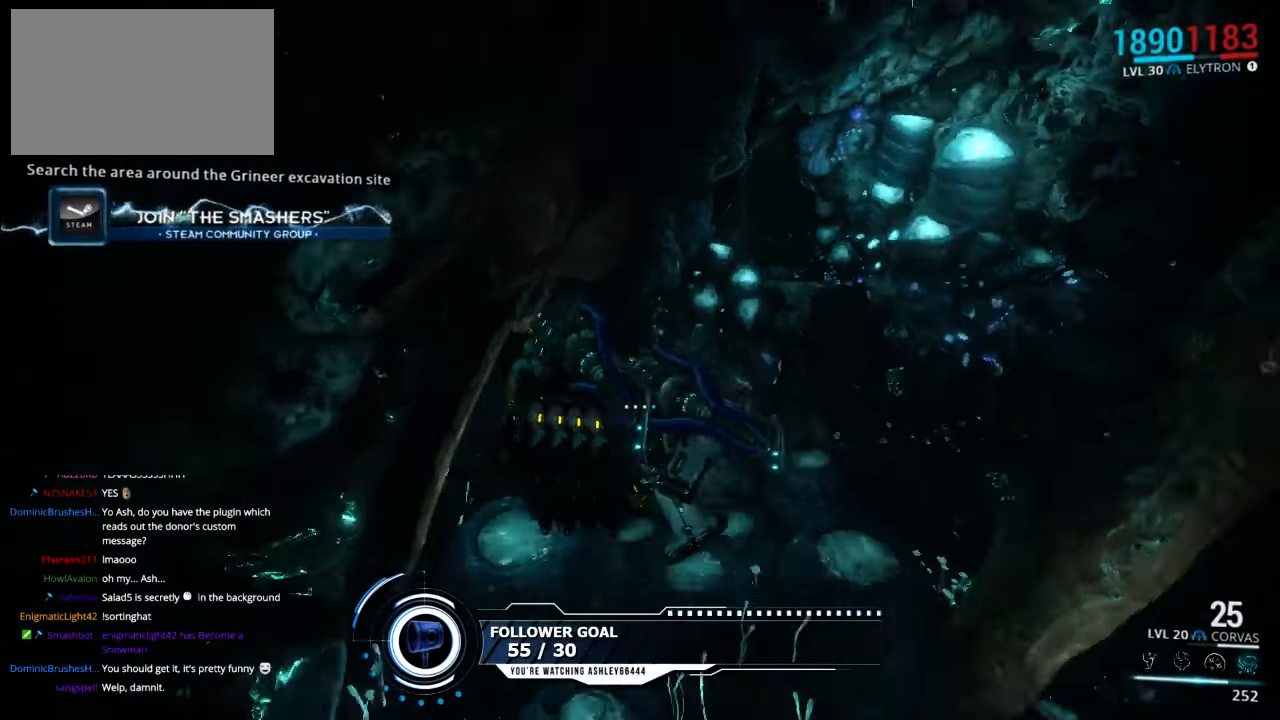
{"keys": ["shift", "w"], "mouse": [], "events": []}
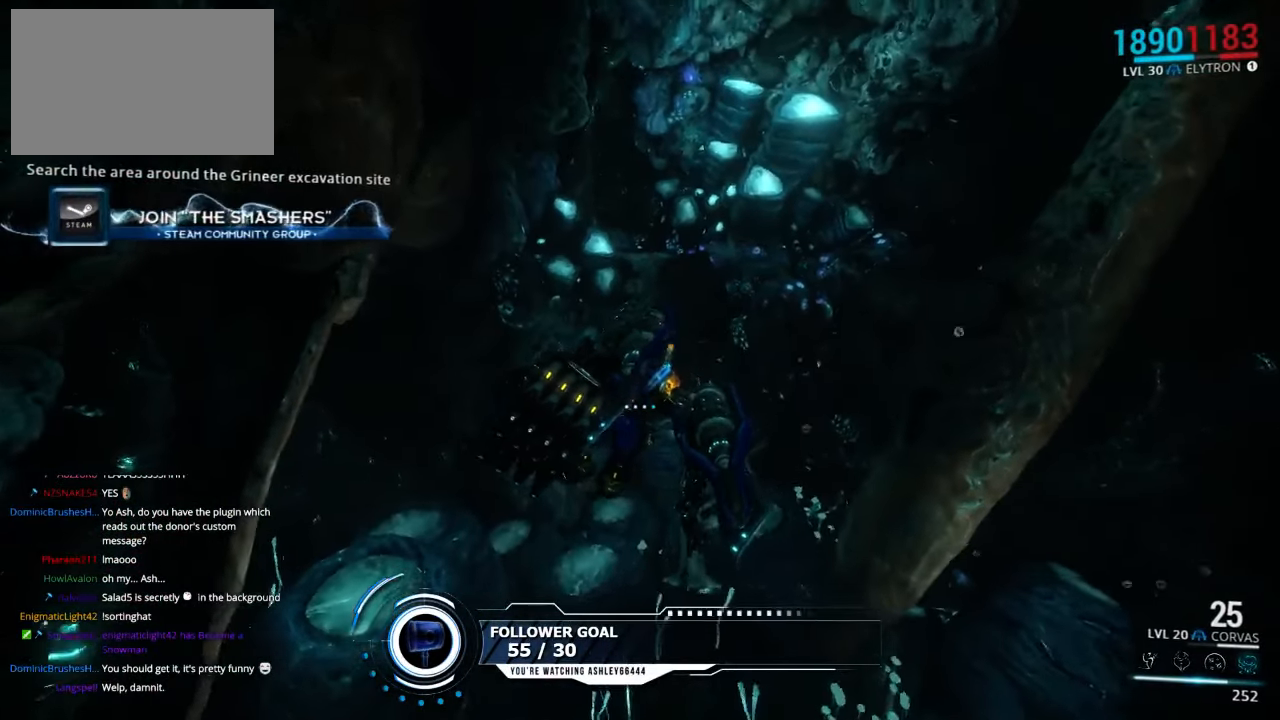
{"keys": ["shift", "w"], "mouse": [], "events": []}
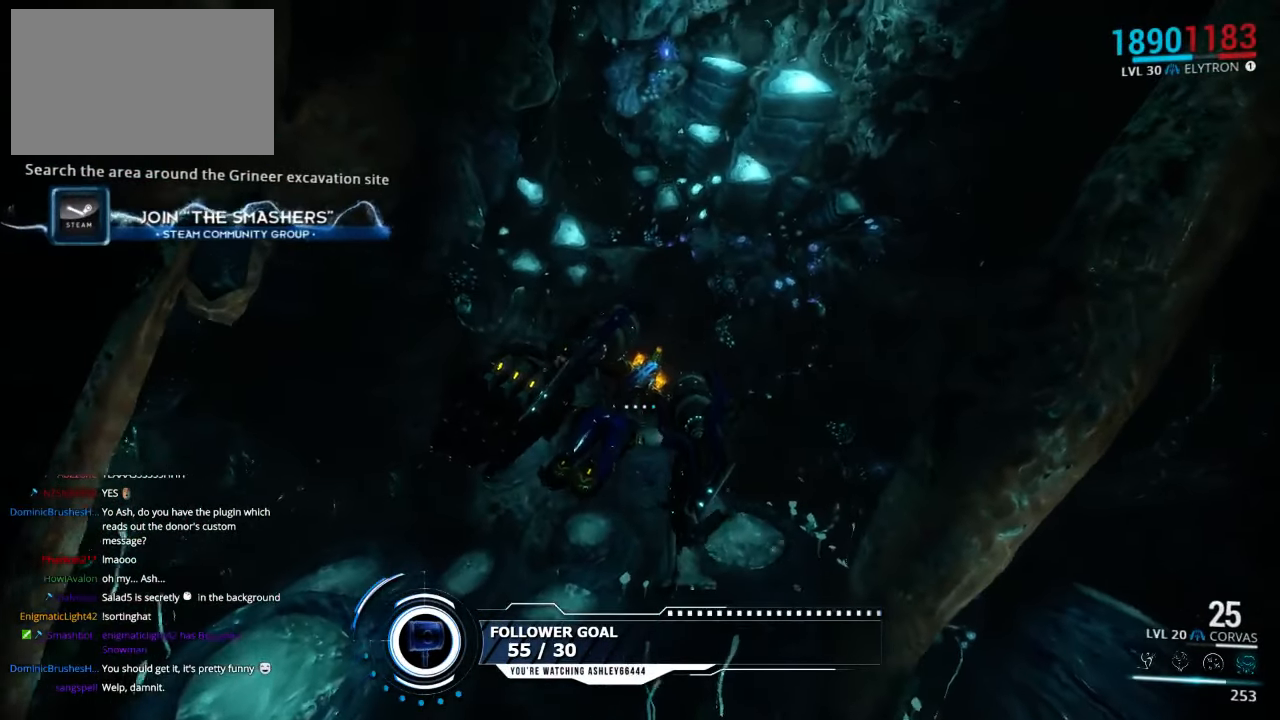
{"keys": ["shift", "w"], "mouse": [], "events": []}
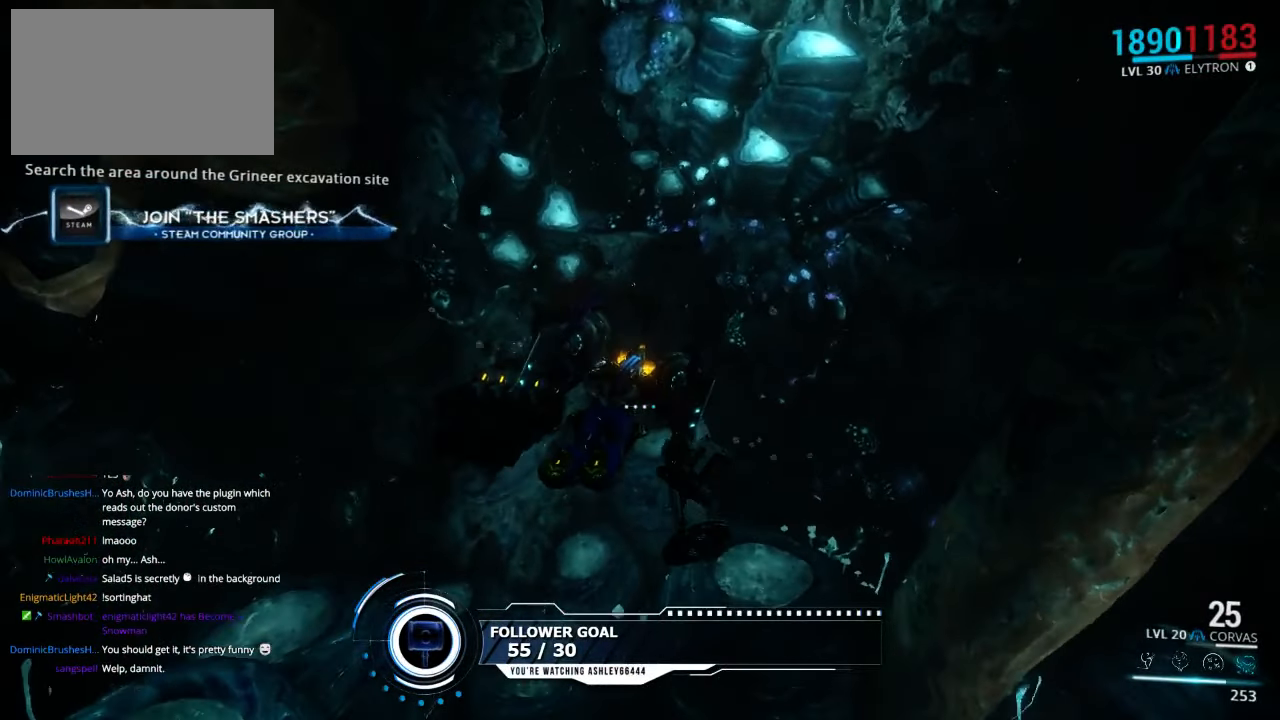
{"keys": ["shift", "w"], "mouse": [], "events": []}
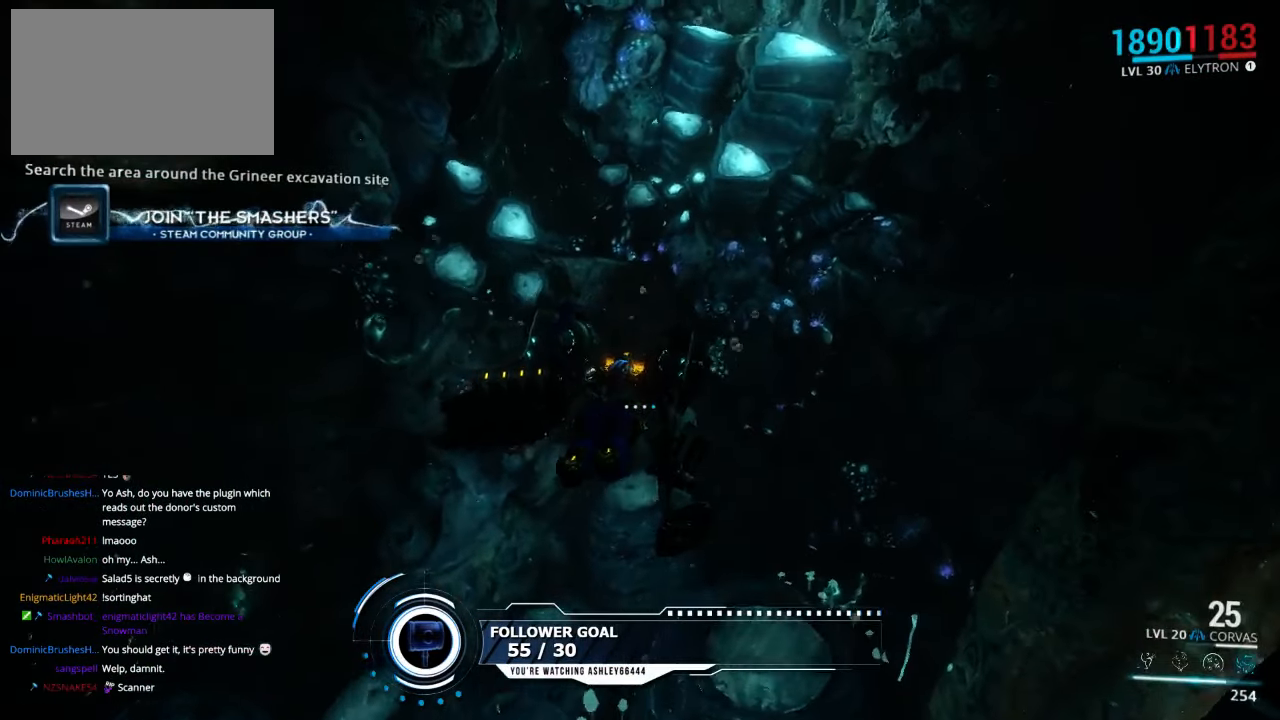
{"keys": ["shift", "w"], "mouse": [], "events": []}
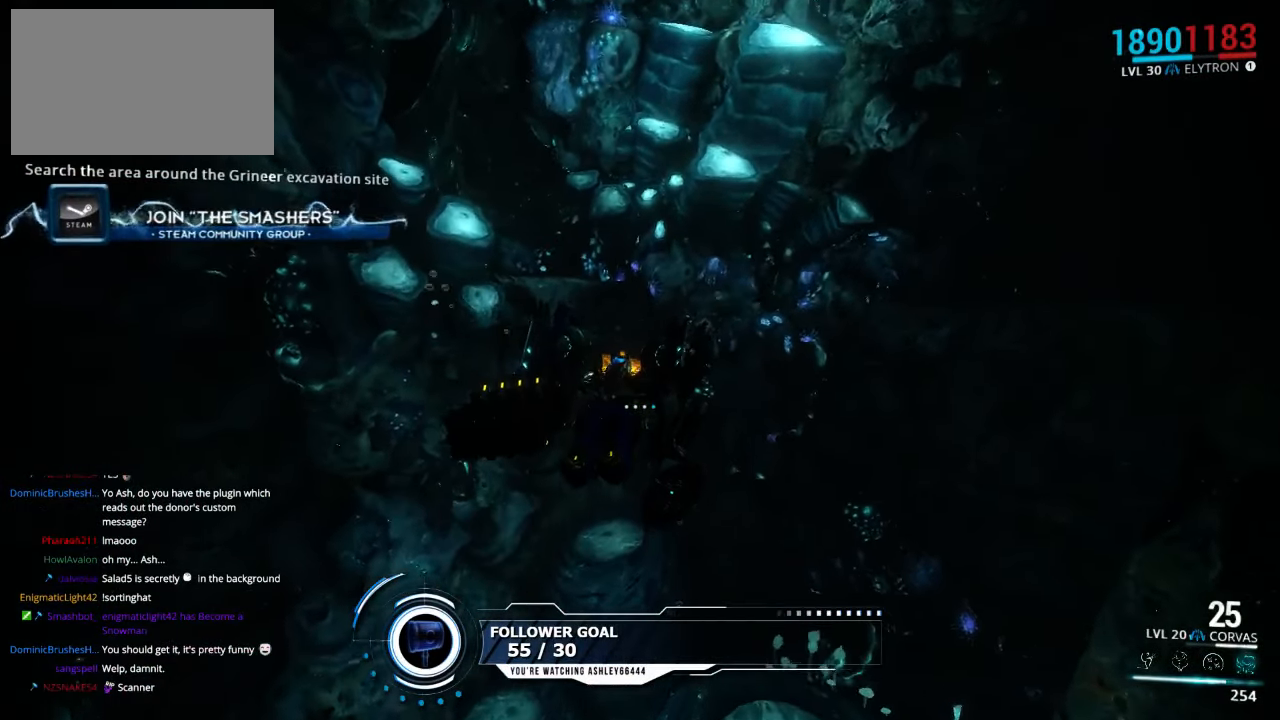
{"keys": ["shift", "w"], "mouse": [], "events": []}
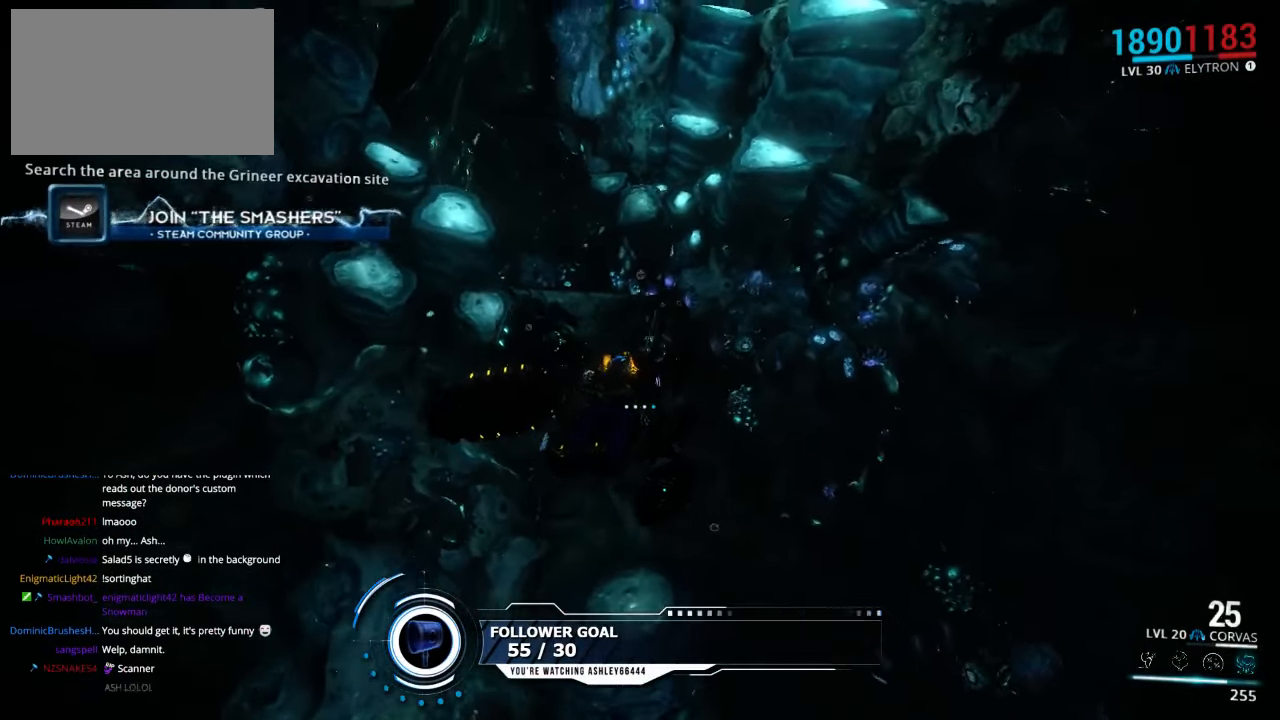
{"keys": ["shift", "w"], "mouse": [], "events": []}